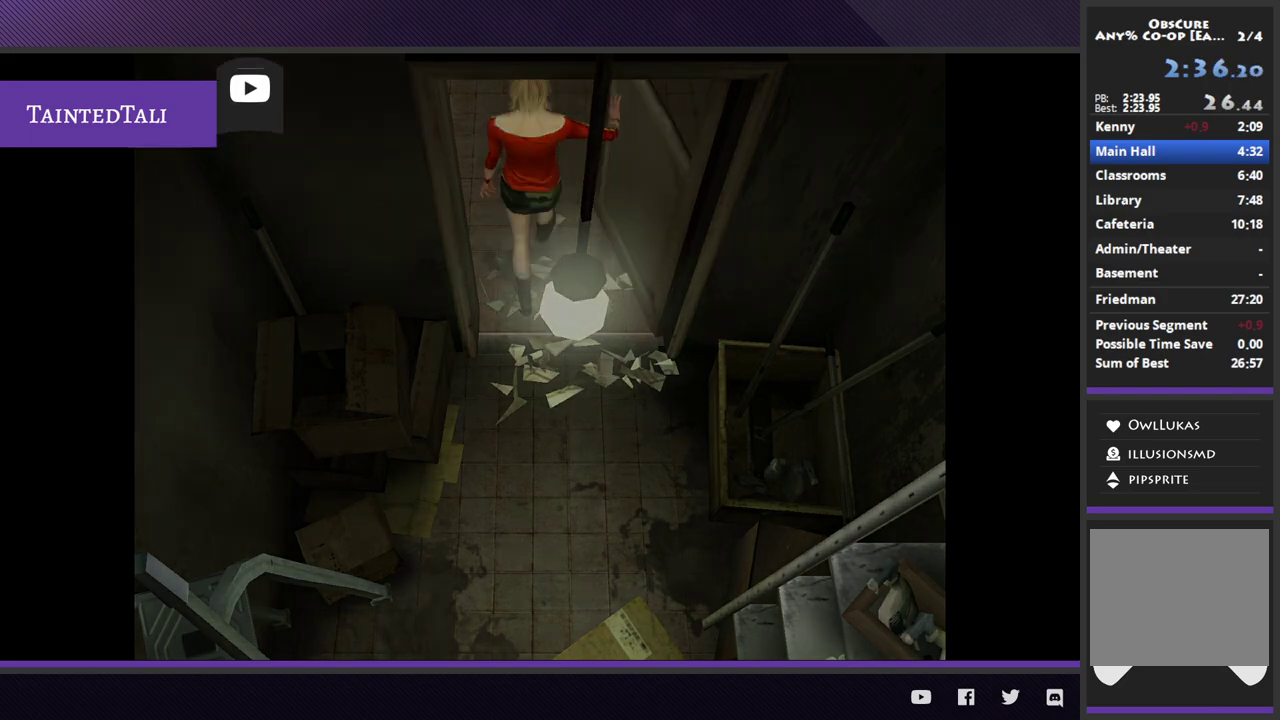
Gameplay with a controller (Xbox layout); each line is a JSON object with the inputs held at the frame after it. "events" lists button and stick changes between this image and that frame as [ms after this image, input, new state], when the widget could be followed in between.
{"buttons": [], "left_stick": "right", "right_stick": "center", "events": [[83, "left_stick", "right"]]}
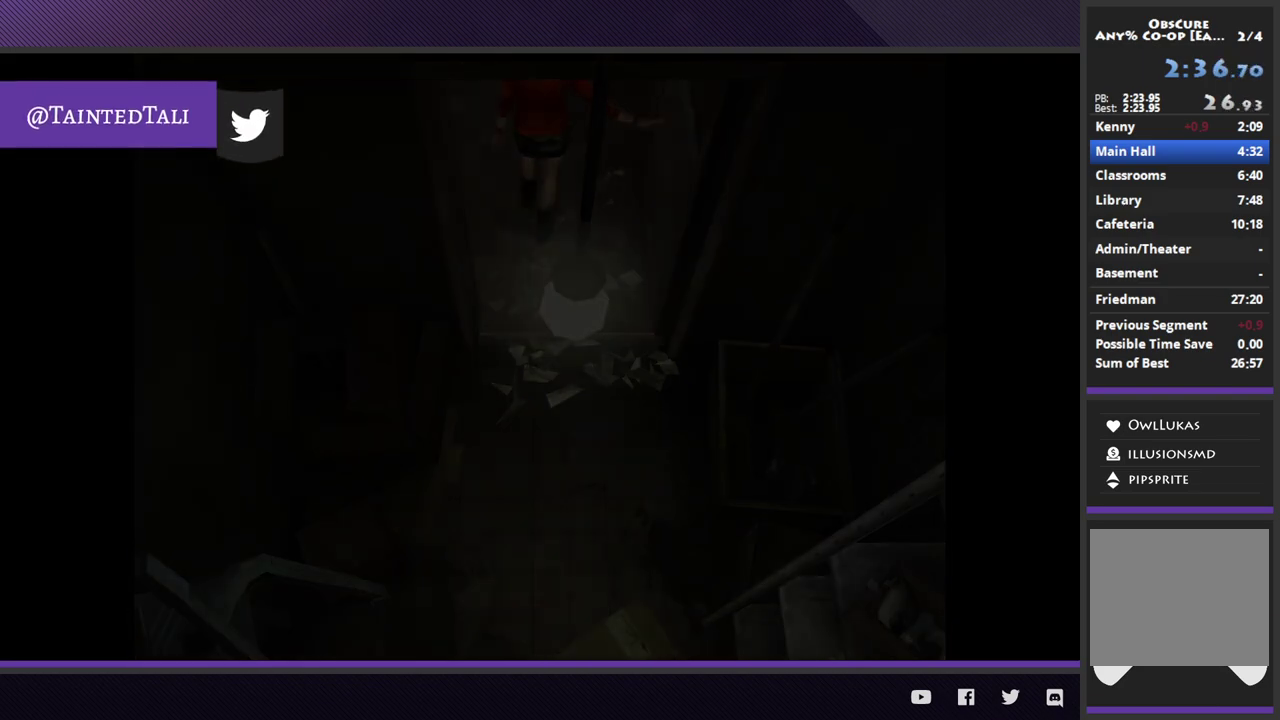
{"buttons": [], "left_stick": "right", "right_stick": "center", "events": []}
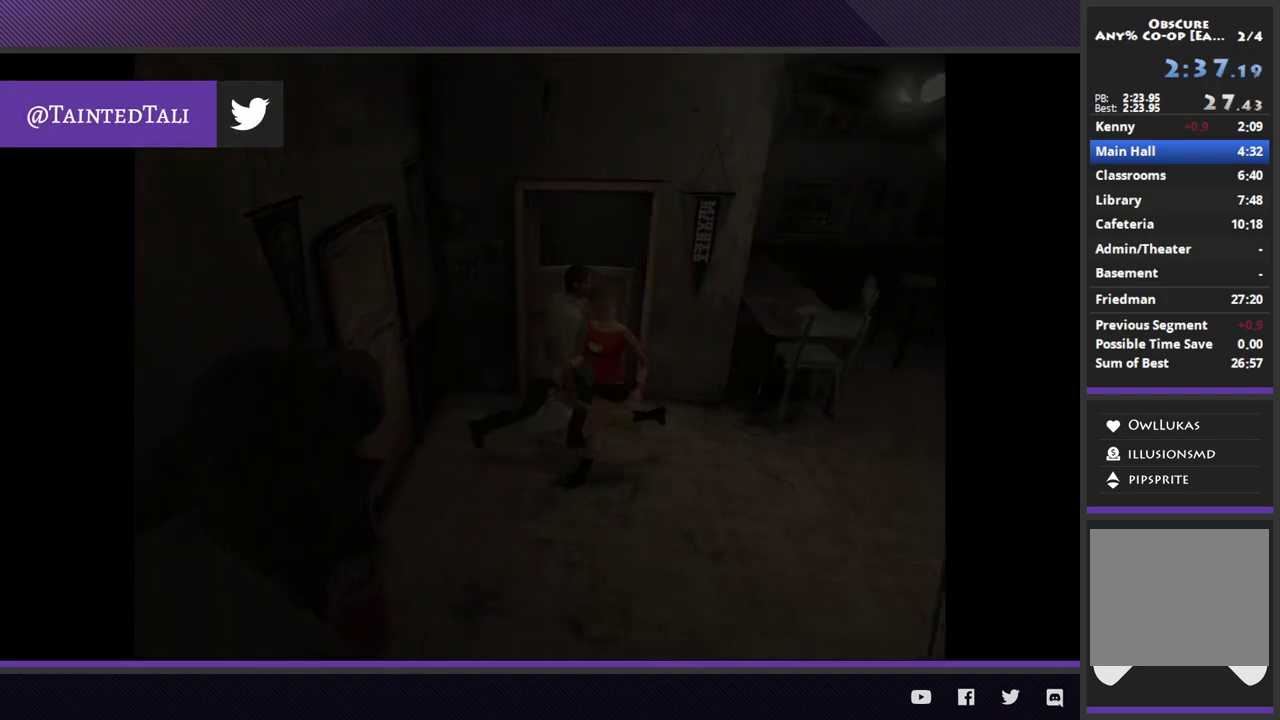
{"buttons": [], "left_stick": "right", "right_stick": "center", "events": []}
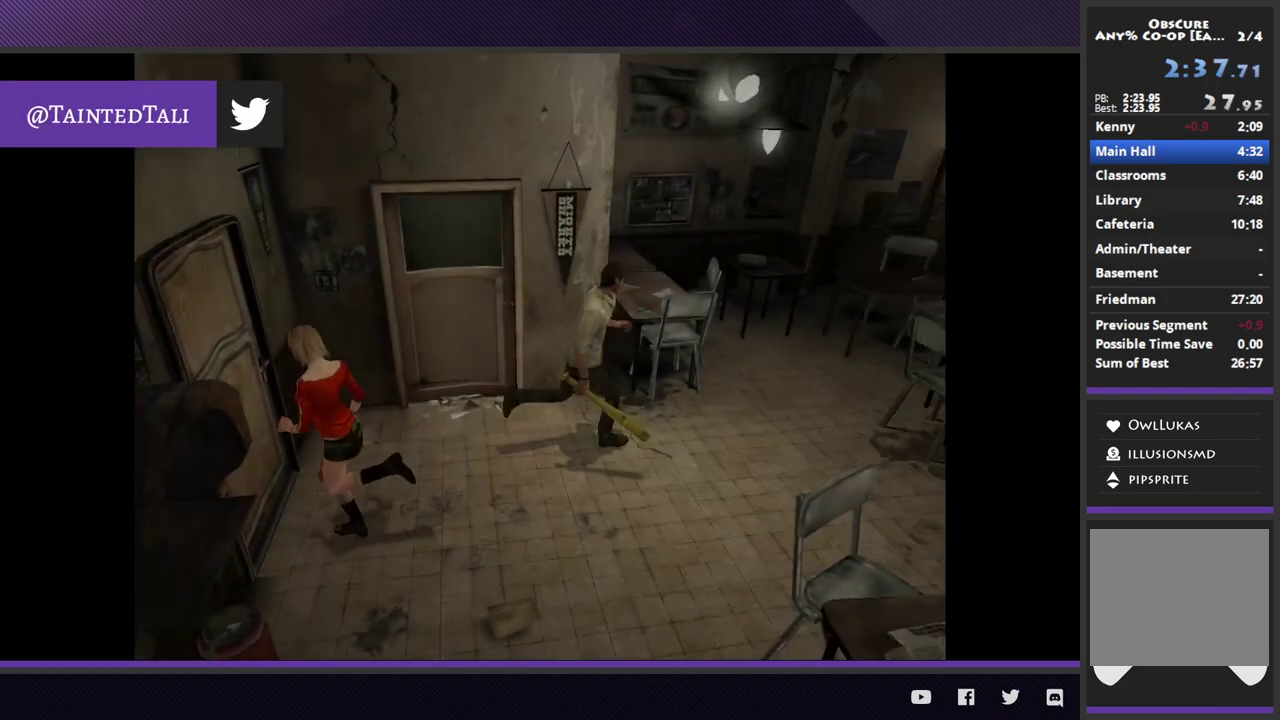
{"buttons": [], "left_stick": "up-right", "right_stick": "center", "events": [[183, "left_stick", "up-right"]]}
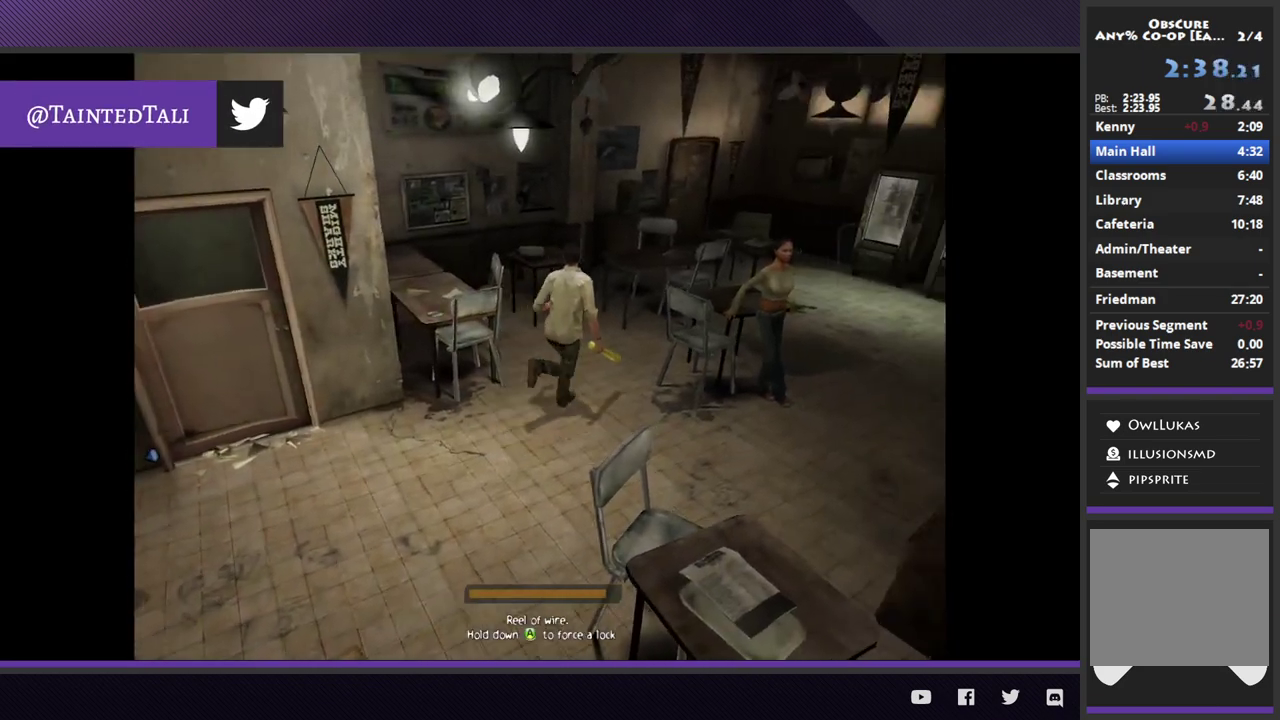
{"buttons": [], "left_stick": "up-right", "right_stick": "center", "events": []}
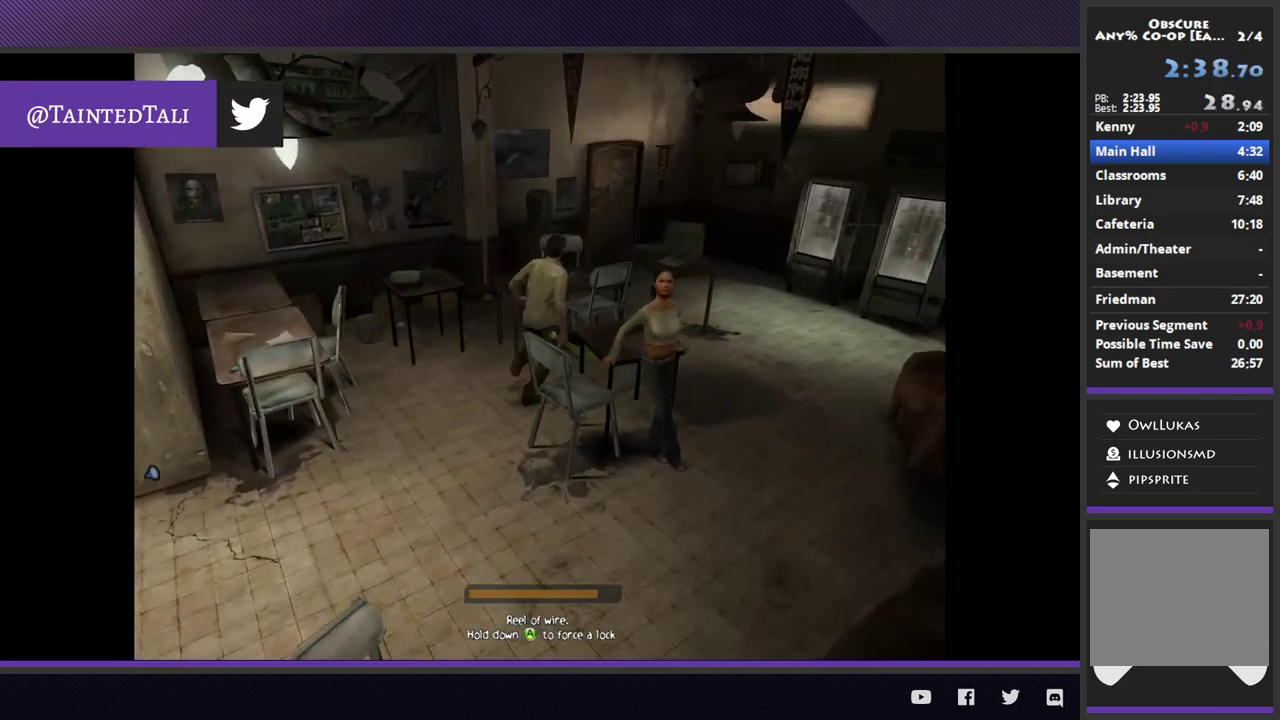
{"buttons": [], "left_stick": "right", "right_stick": "center", "events": [[217, "left_stick", "right"]]}
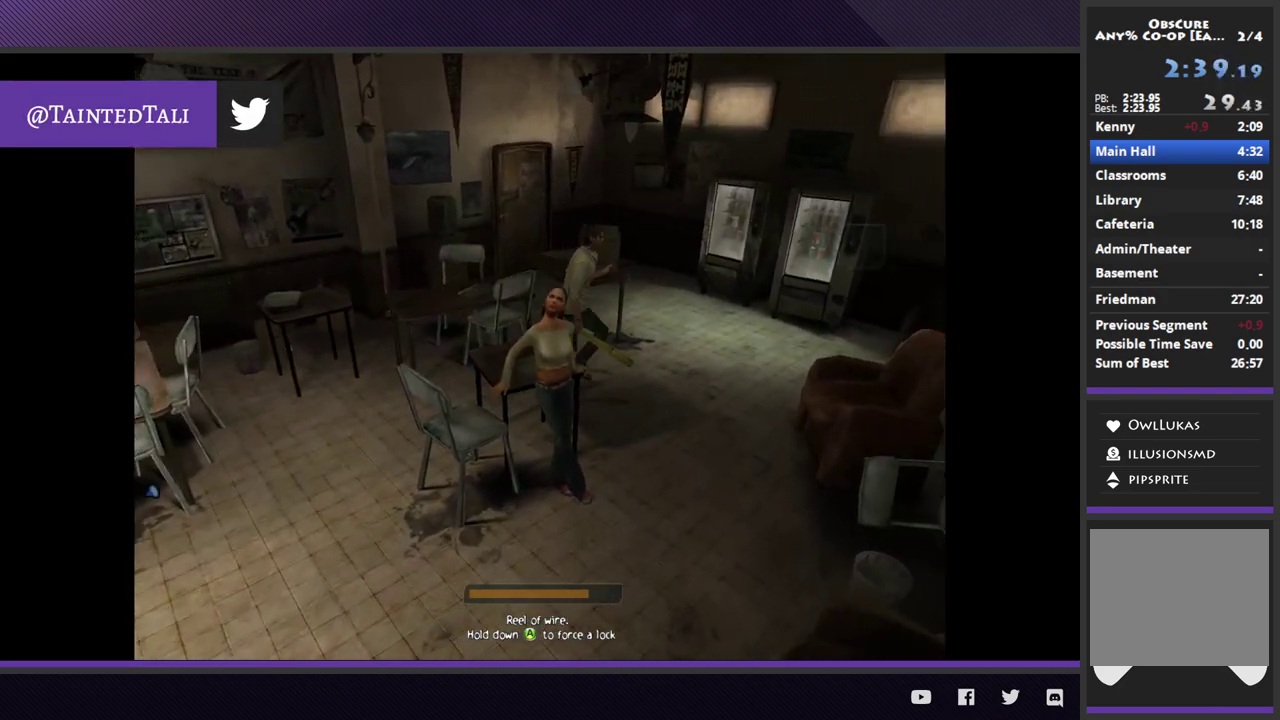
{"buttons": [], "left_stick": "up-right", "right_stick": "center", "events": [[283, "left_stick", "up-right"]]}
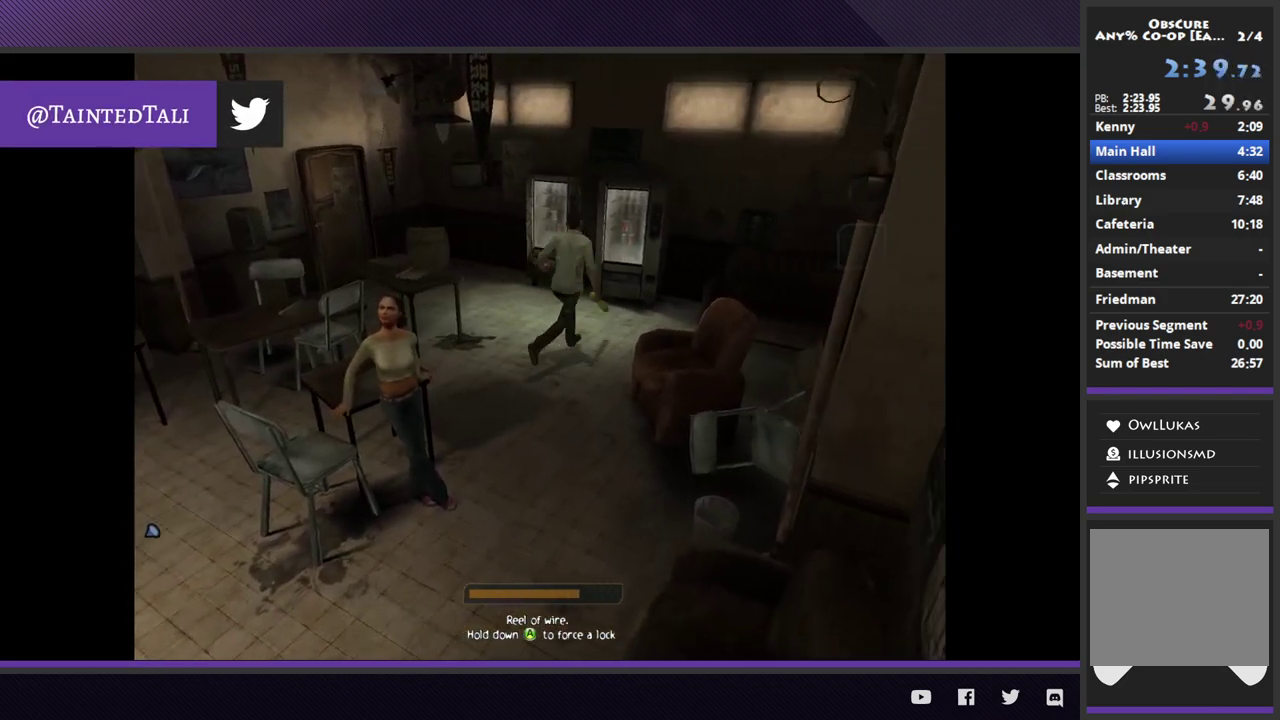
{"buttons": ["A", "L2"], "left_stick": "up", "right_stick": "center", "events": [[183, "left_stick", "up"], [367, "L2", "down"], [500, "A", "down"]]}
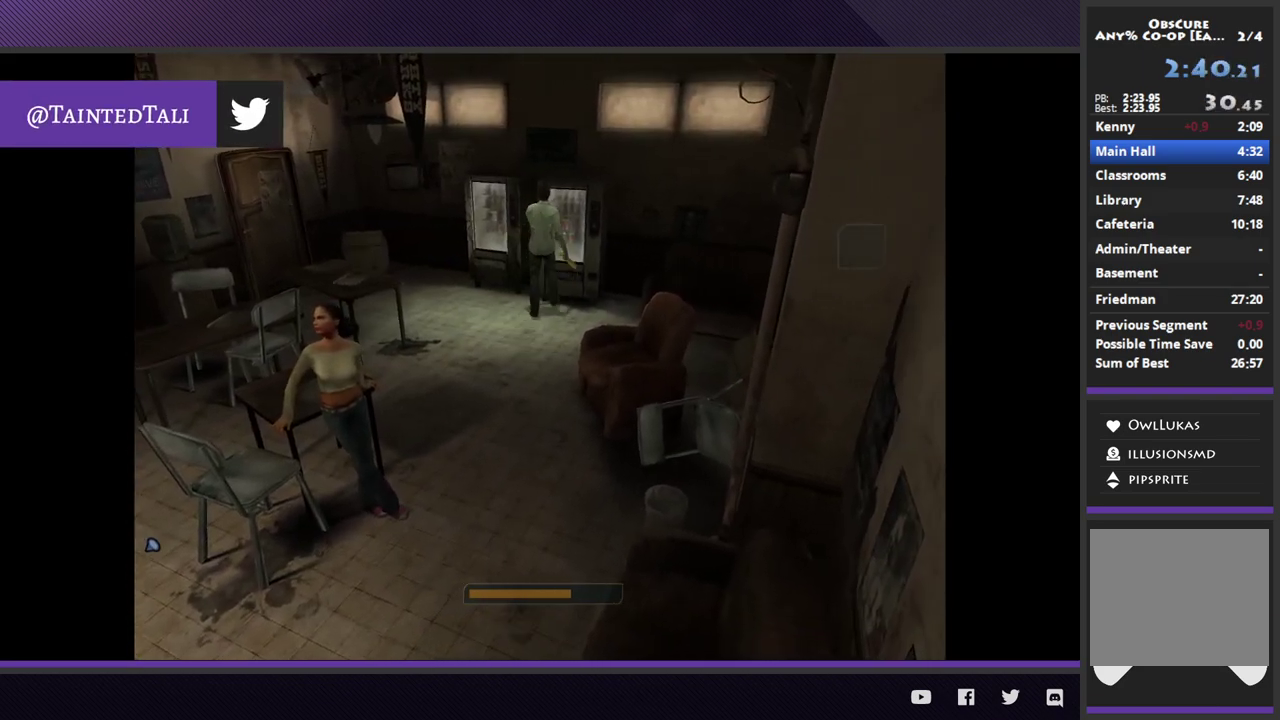
{"buttons": ["L2"], "left_stick": "center", "right_stick": "center", "events": [[100, "A", "up"], [183, "A", "down"], [267, "A", "up"], [300, "left_stick", "center"], [367, "A", "down"], [450, "A", "up"]]}
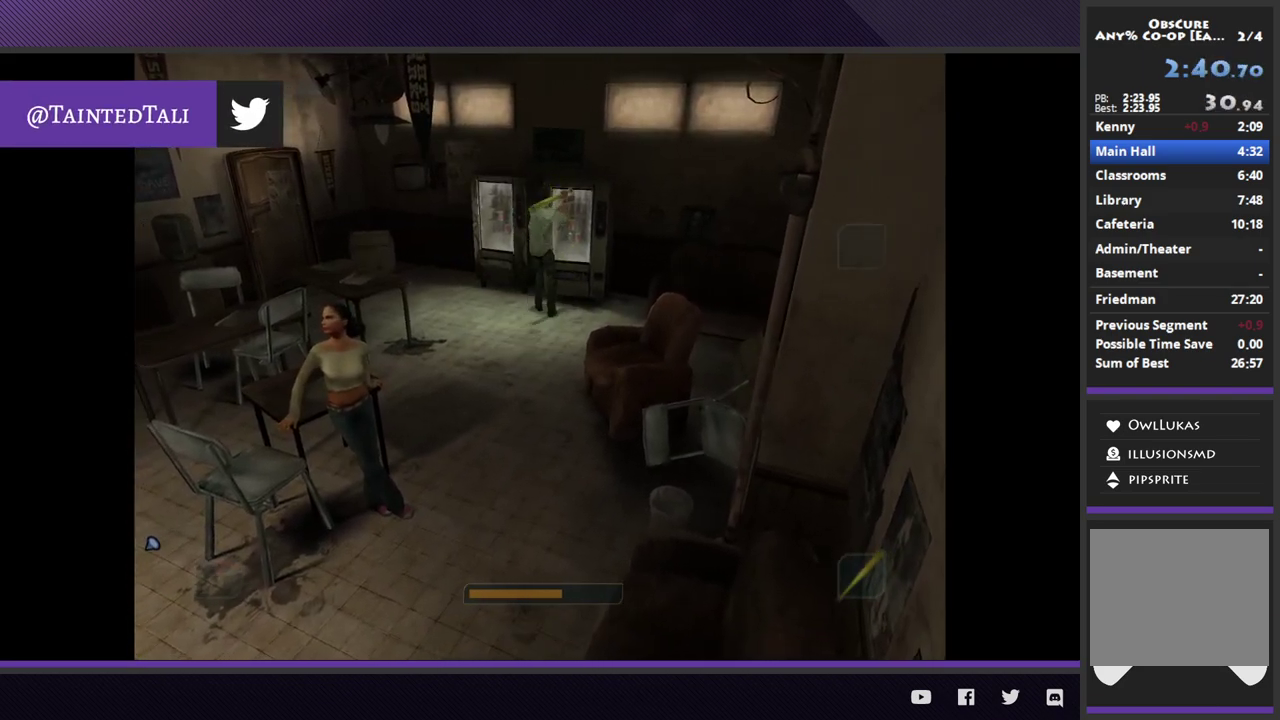
{"buttons": ["L2"], "left_stick": "left", "right_stick": "center", "events": [[17, "A", "down"], [117, "A", "up"], [200, "A", "down"], [317, "A", "up"], [350, "left_stick", "left"], [400, "A", "down"], [500, "A", "up"]]}
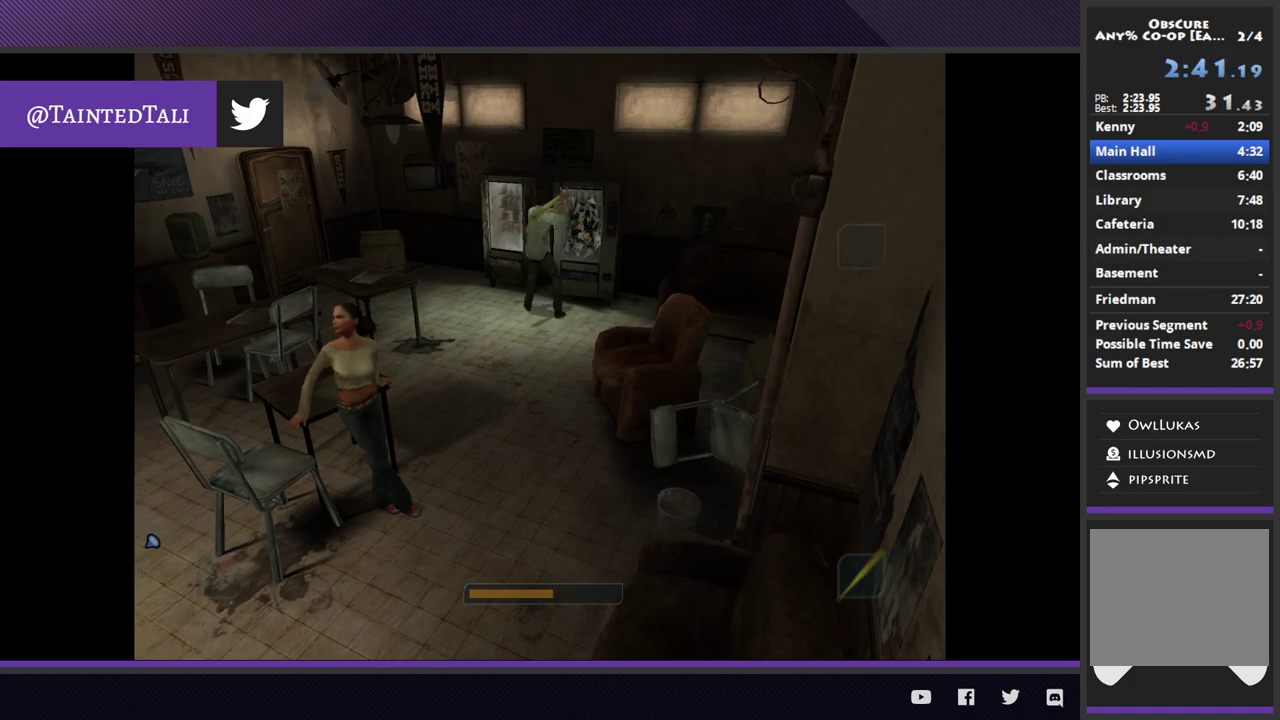
{"buttons": ["L2"], "left_stick": "left", "right_stick": "center", "events": [[83, "A", "down"], [183, "A", "up"], [267, "A", "down"], [367, "A", "up"]]}
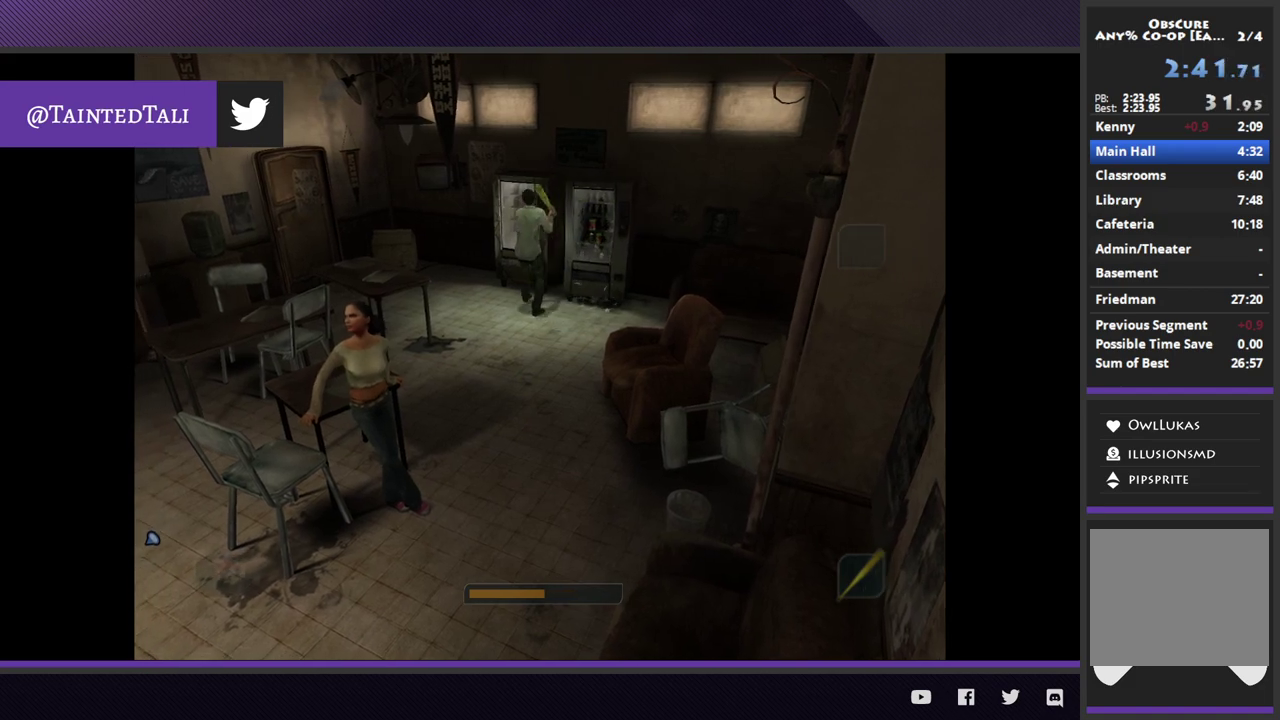
{"buttons": ["L2"], "left_stick": "center", "right_stick": "center", "events": [[200, "left_stick", "up-left"], [333, "A", "down"], [450, "A", "up"], [500, "left_stick", "center"]]}
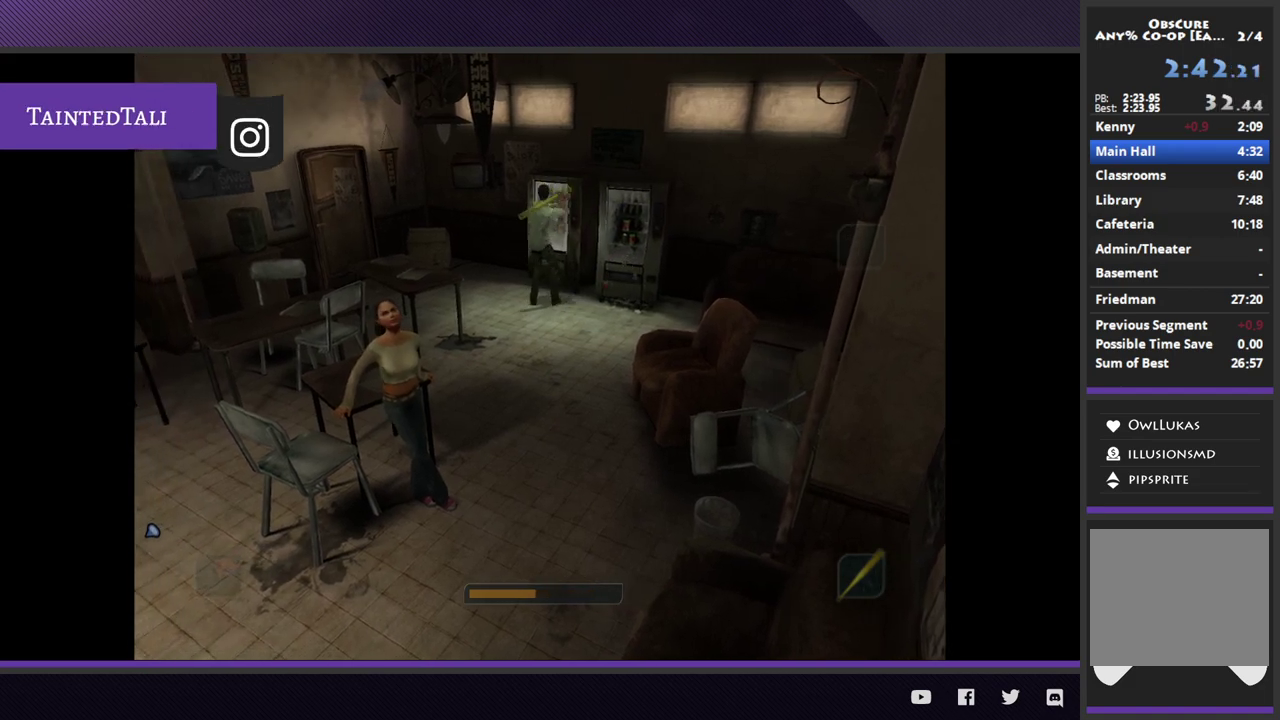
{"buttons": [], "left_stick": "right", "right_stick": "center", "events": [[450, "L2", "up"], [483, "left_stick", "right"]]}
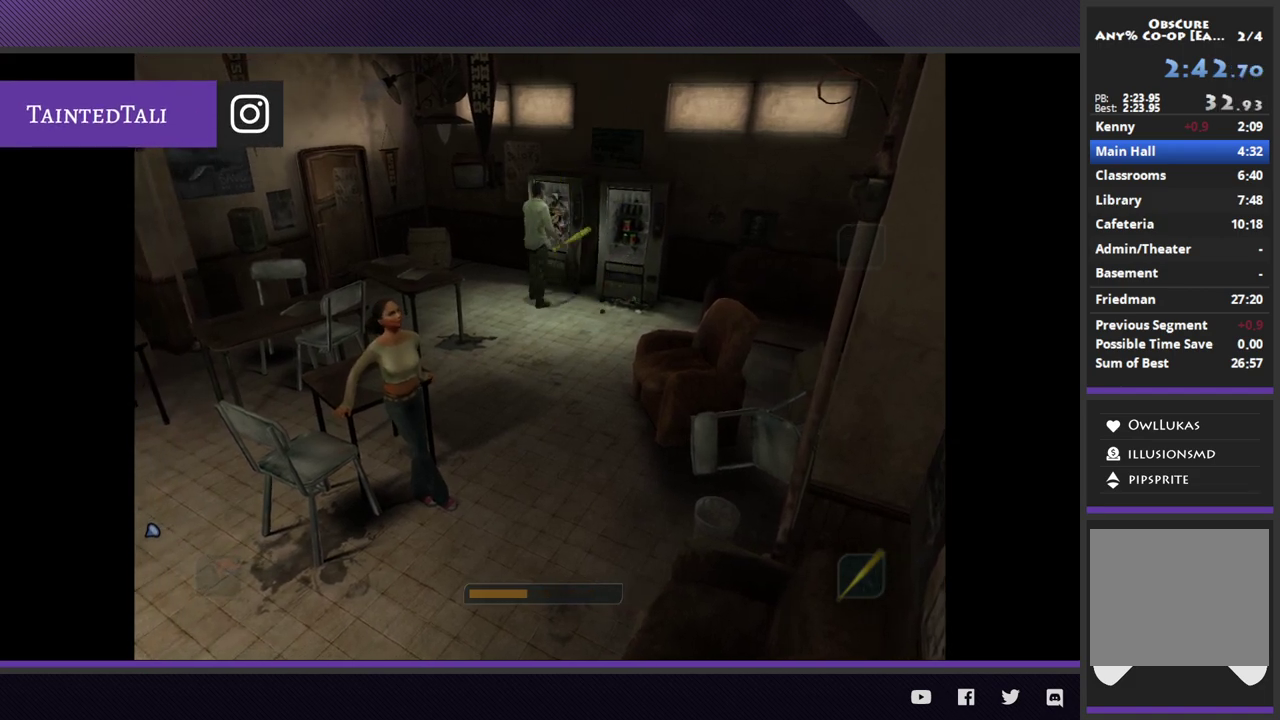
{"buttons": [], "left_stick": "center", "right_stick": "center", "events": [[350, "A", "down"], [350, "left_stick", "up-right"], [417, "left_stick", "up"], [467, "A", "up"], [483, "left_stick", "center"]]}
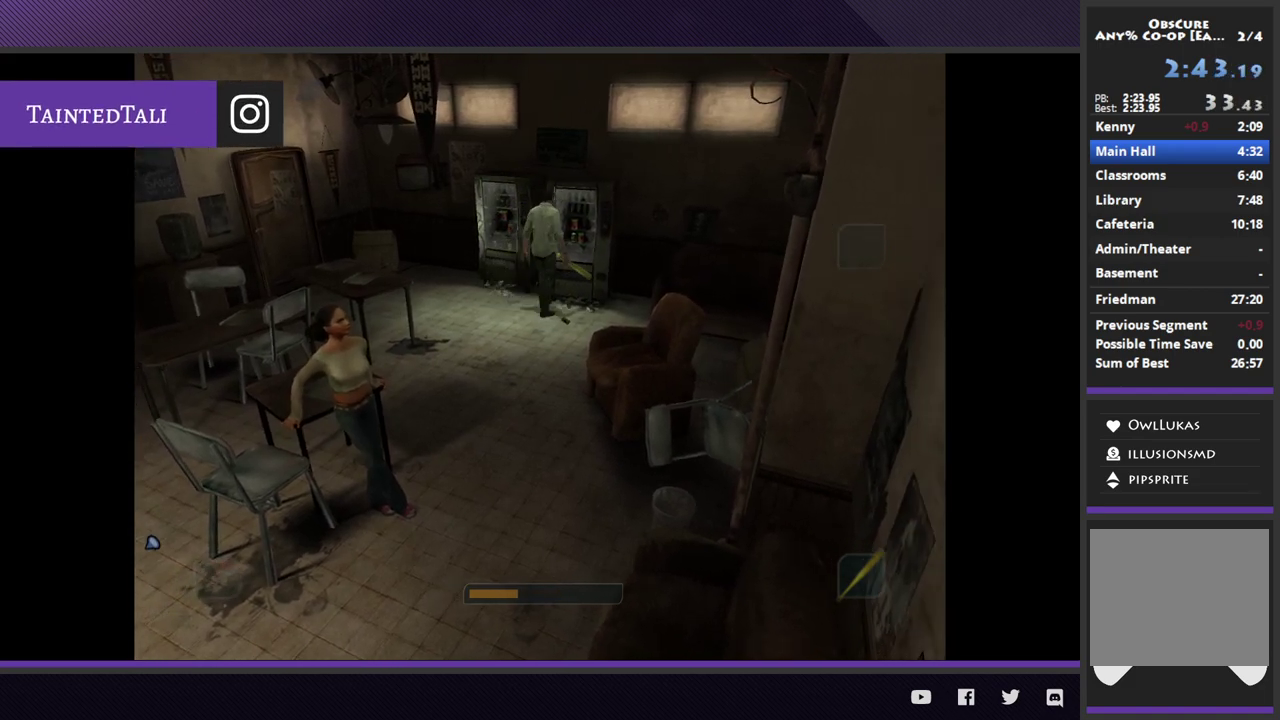
{"buttons": [], "left_stick": "center", "right_stick": "center", "events": [[33, "A", "down"], [150, "A", "up"], [217, "A", "down"], [333, "A", "up"], [383, "A", "down"], [500, "A", "up"]]}
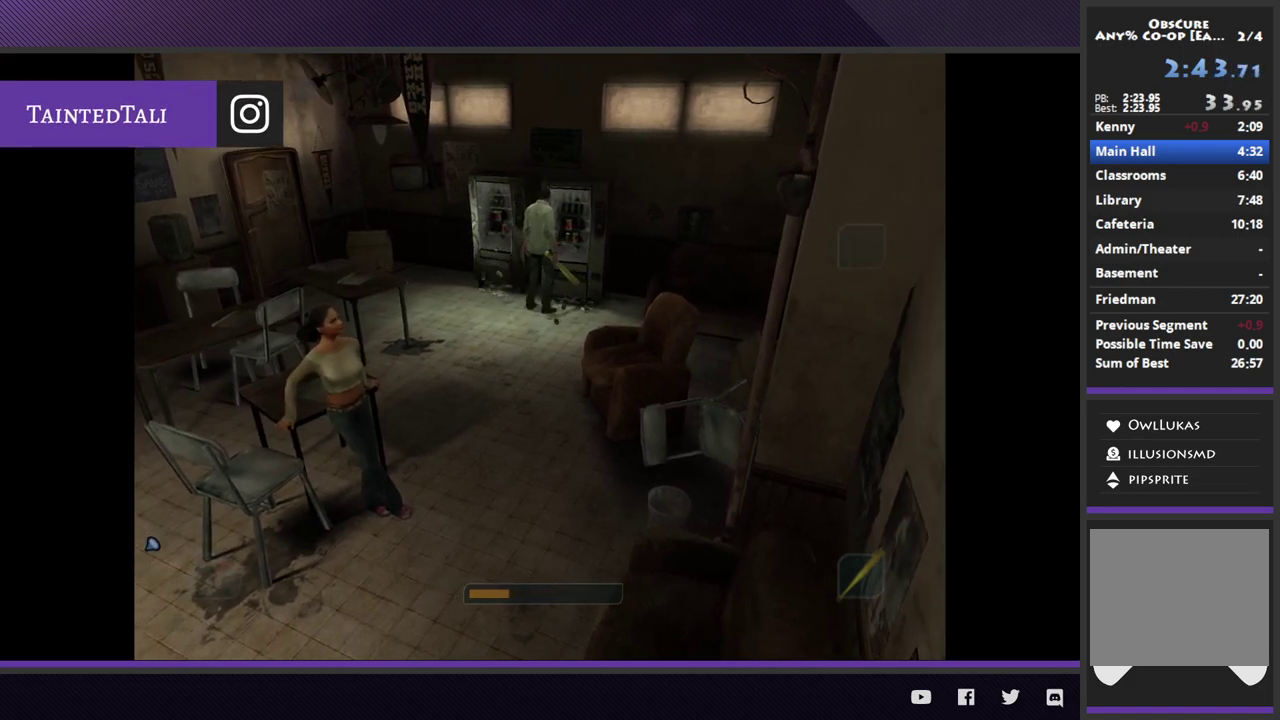
{"buttons": [], "left_stick": "center", "right_stick": "center", "events": [[67, "A", "down"], [133, "A", "up"], [217, "A", "down"], [283, "A", "up"], [367, "A", "down"], [450, "A", "up"]]}
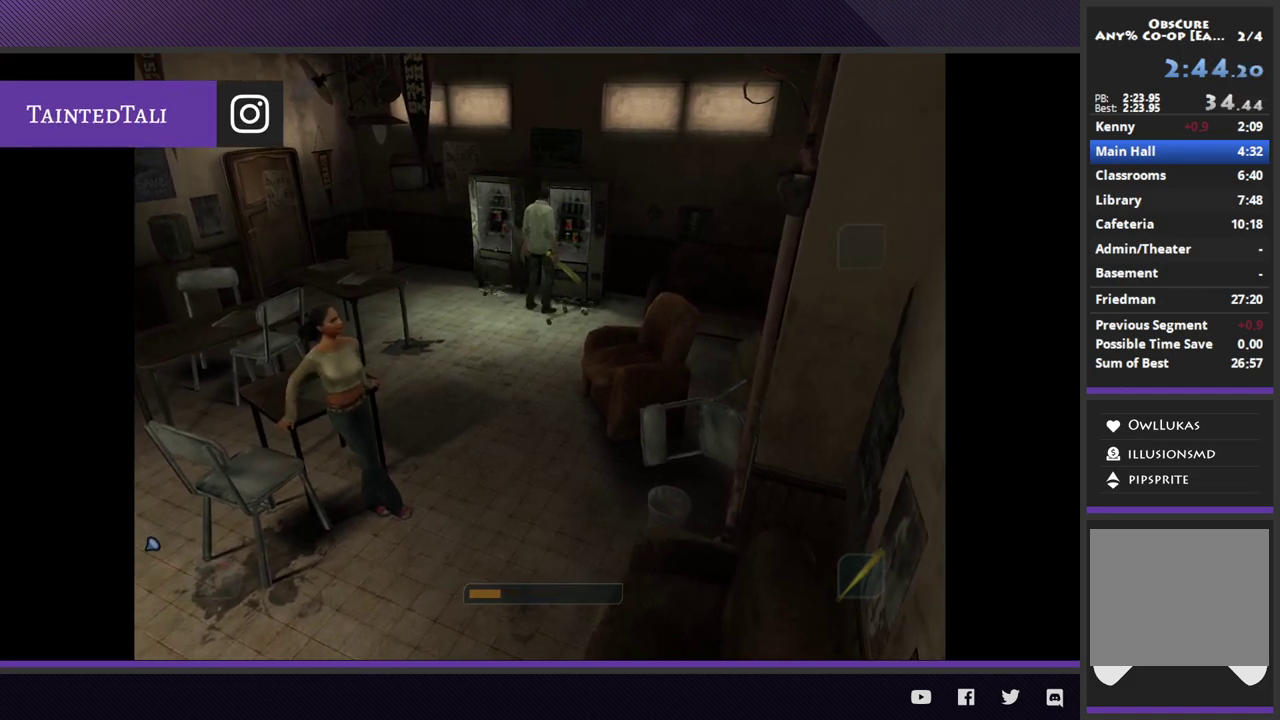
{"buttons": ["A"], "left_stick": "center", "right_stick": "center", "events": [[17, "A", "down"], [83, "A", "up"], [167, "A", "down"], [233, "A", "up"], [317, "A", "down"], [383, "A", "up"], [467, "A", "down"]]}
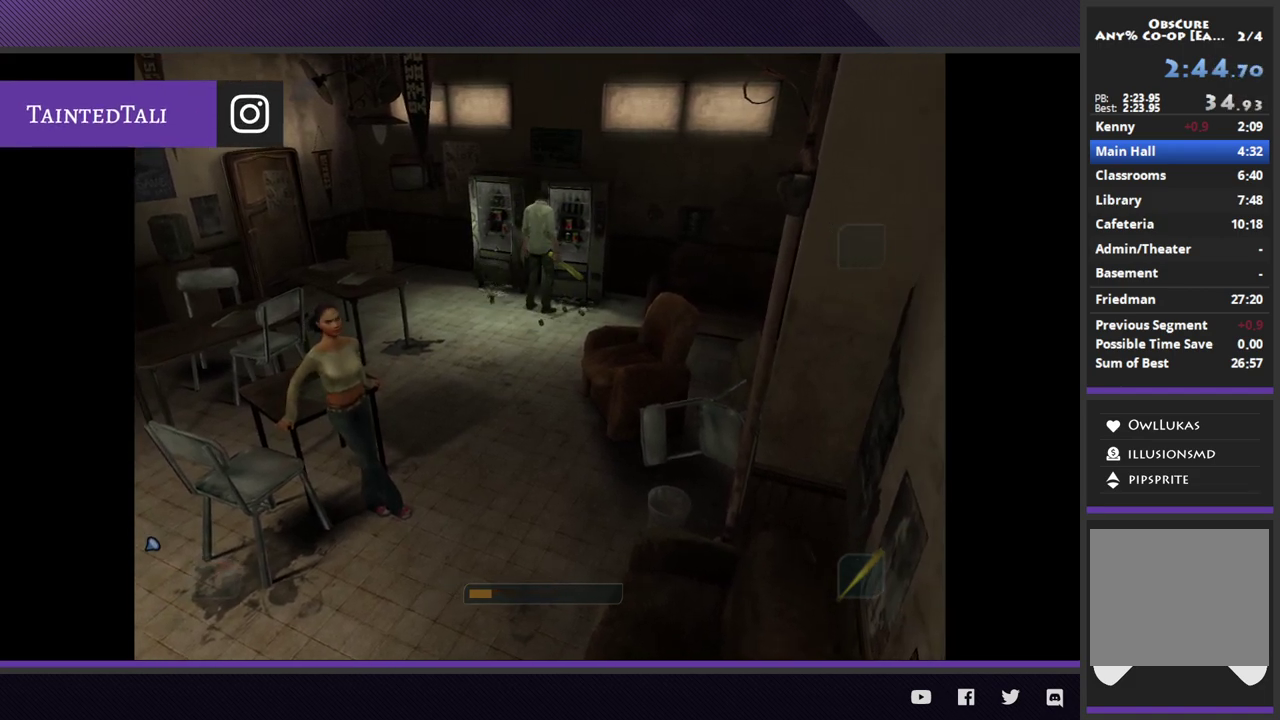
{"buttons": ["A"], "left_stick": "center", "right_stick": "center", "events": [[50, "A", "up"], [100, "A", "down"], [200, "A", "up"], [267, "A", "down"], [350, "A", "up"], [400, "A", "down"]]}
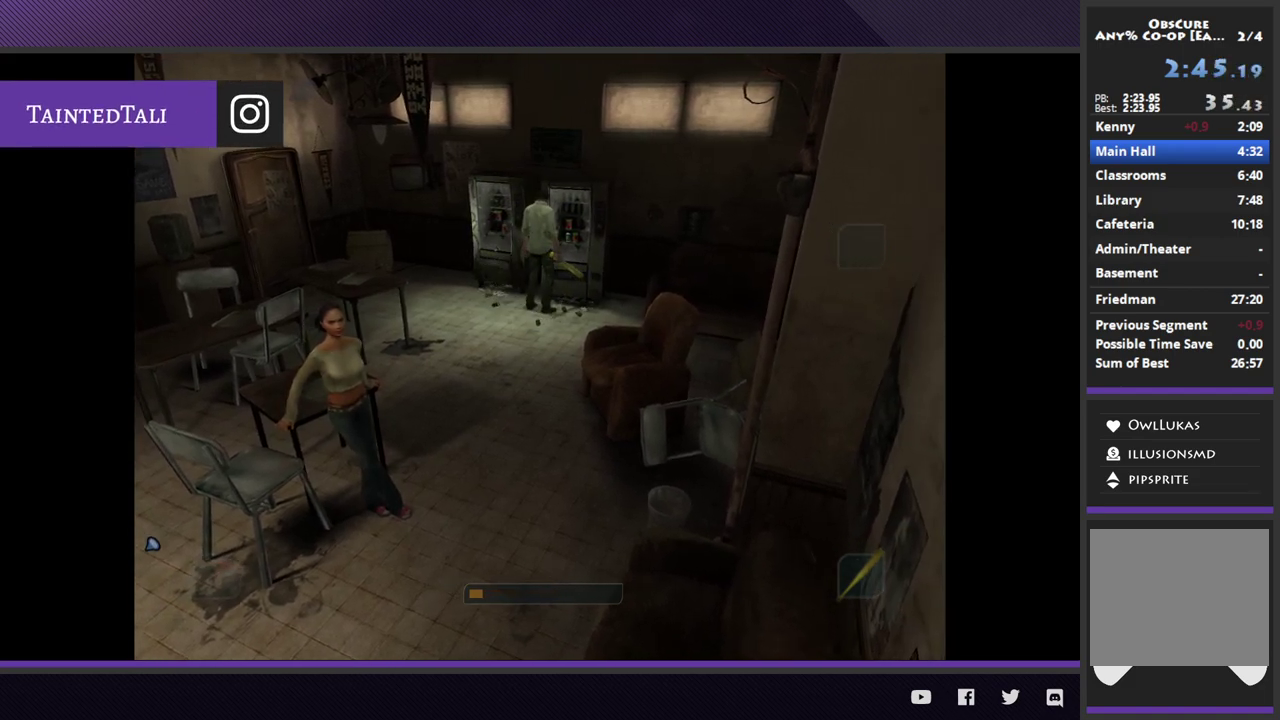
{"buttons": [], "left_stick": "center", "right_stick": "center", "events": [[183, "A", "up"], [233, "A", "down"], [317, "A", "up"], [417, "A", "down"], [483, "A", "up"]]}
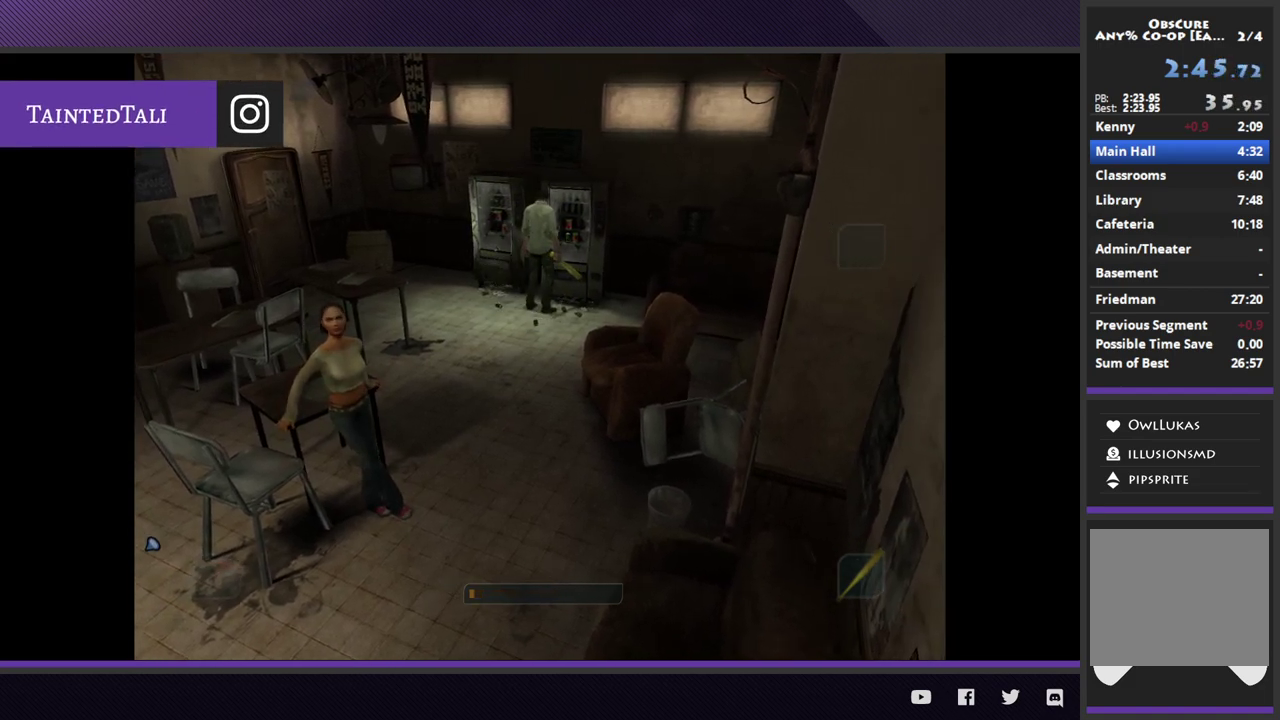
{"buttons": [], "left_stick": "center", "right_stick": "center", "events": [[50, "A", "down"], [150, "A", "up"], [200, "A", "down"], [300, "A", "up"], [383, "A", "down"], [450, "A", "up"]]}
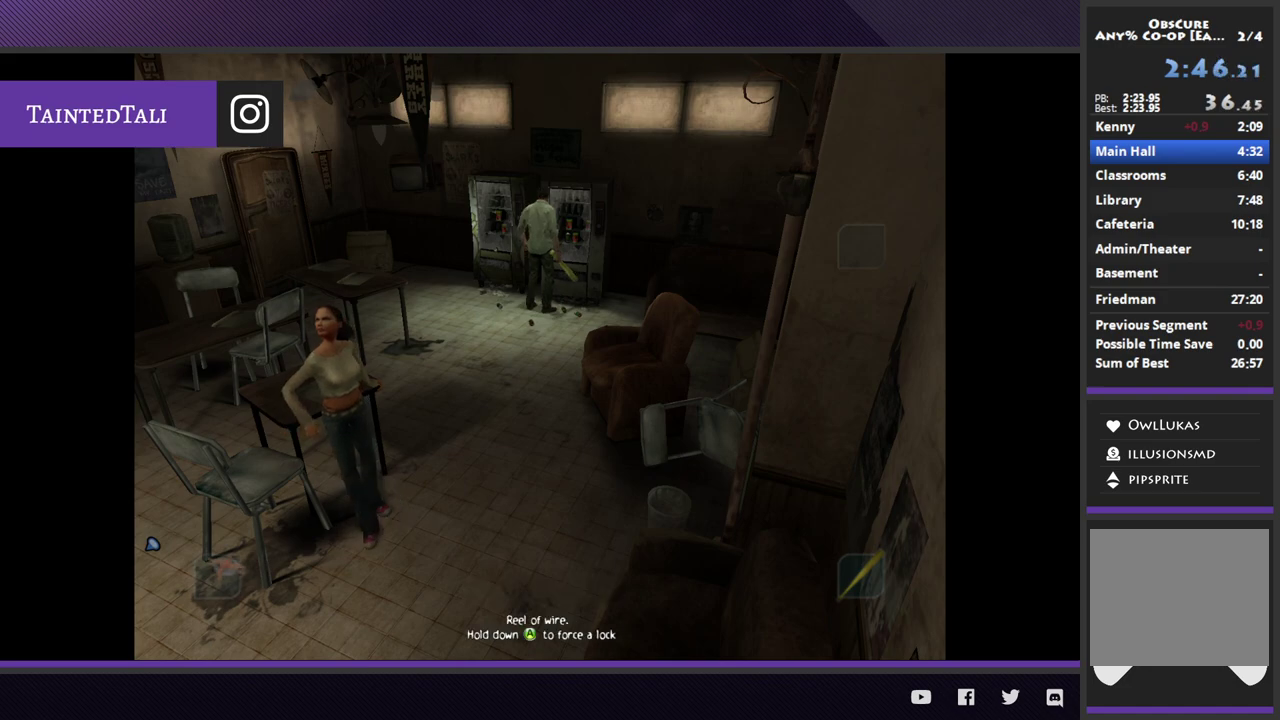
{"buttons": [], "left_stick": "center", "right_stick": "center", "events": [[17, "A", "down"], [133, "A", "up"], [200, "A", "down"], [267, "A", "up"]]}
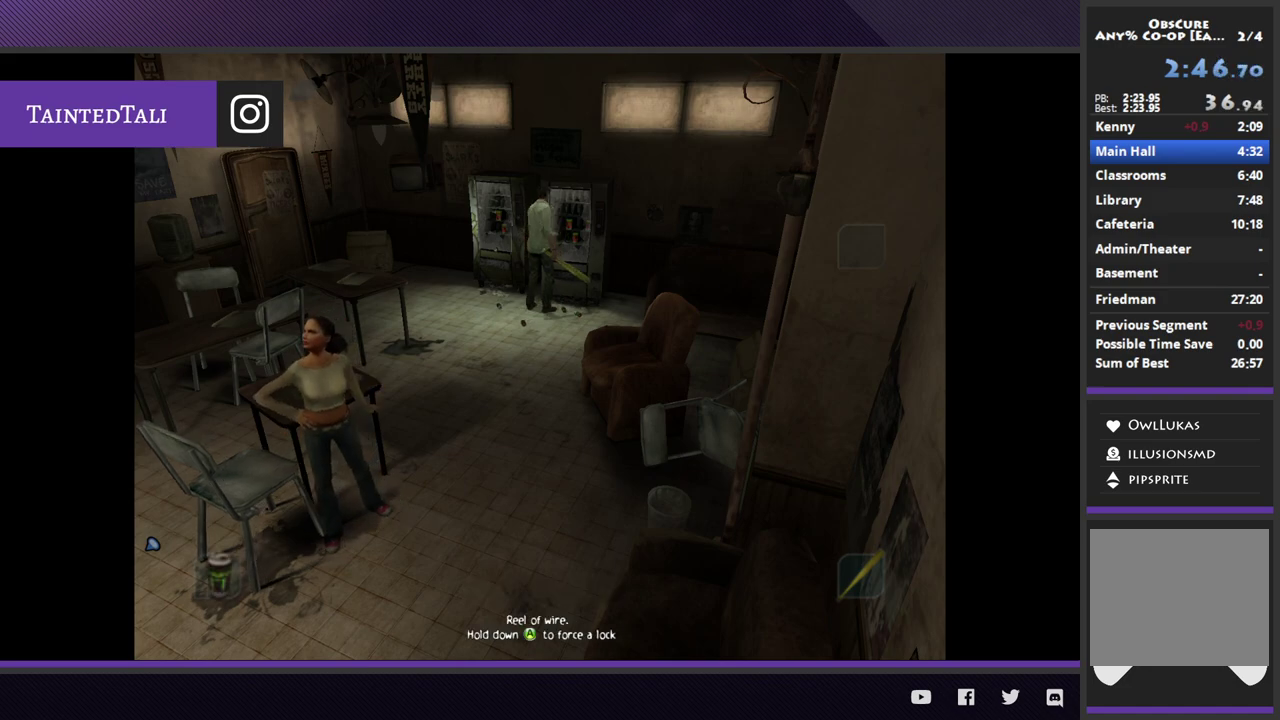
{"buttons": [], "left_stick": "down-left", "right_stick": "center", "events": [[300, "left_stick", "down-left"]]}
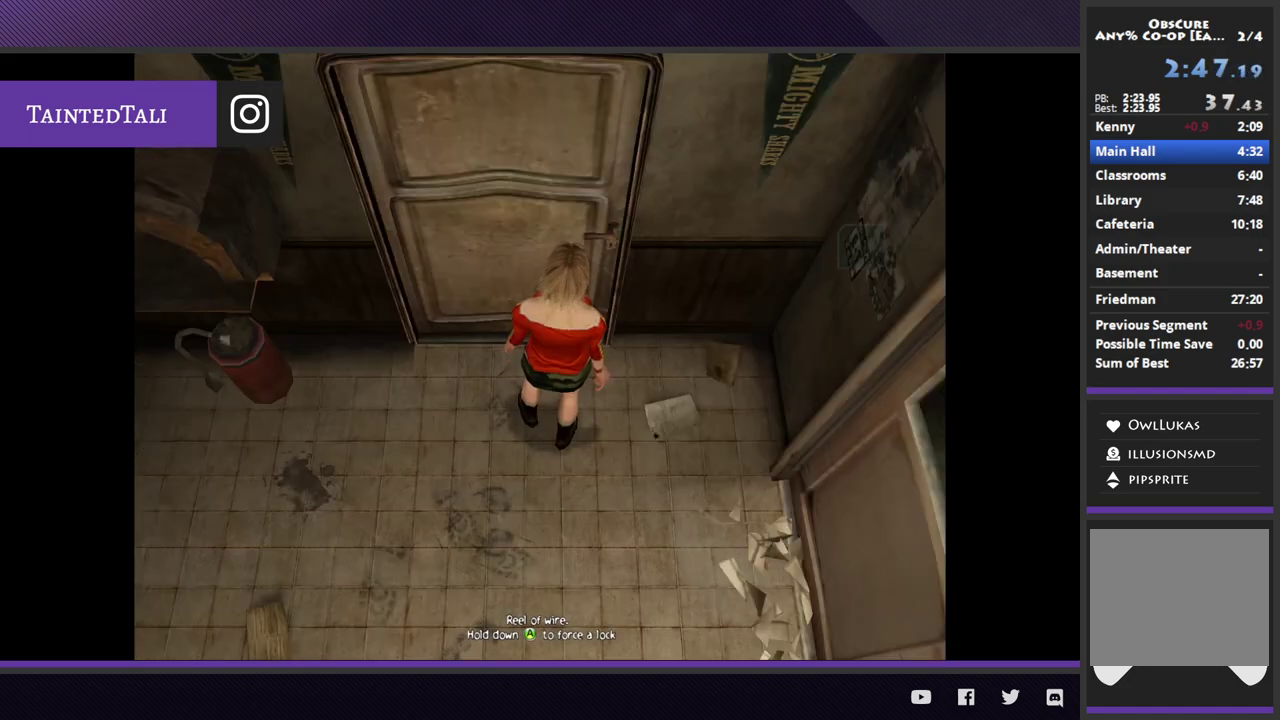
{"buttons": [], "left_stick": "down-left", "right_stick": "center", "events": []}
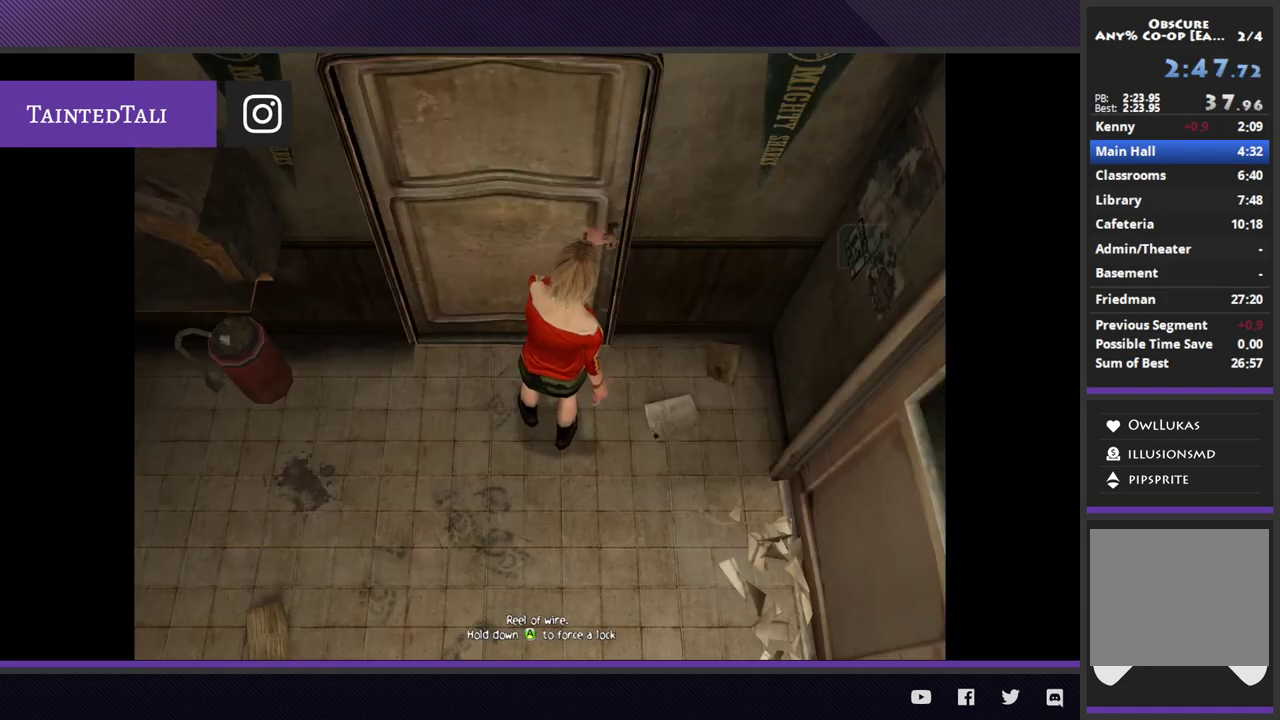
{"buttons": [], "left_stick": "down-left", "right_stick": "center", "events": []}
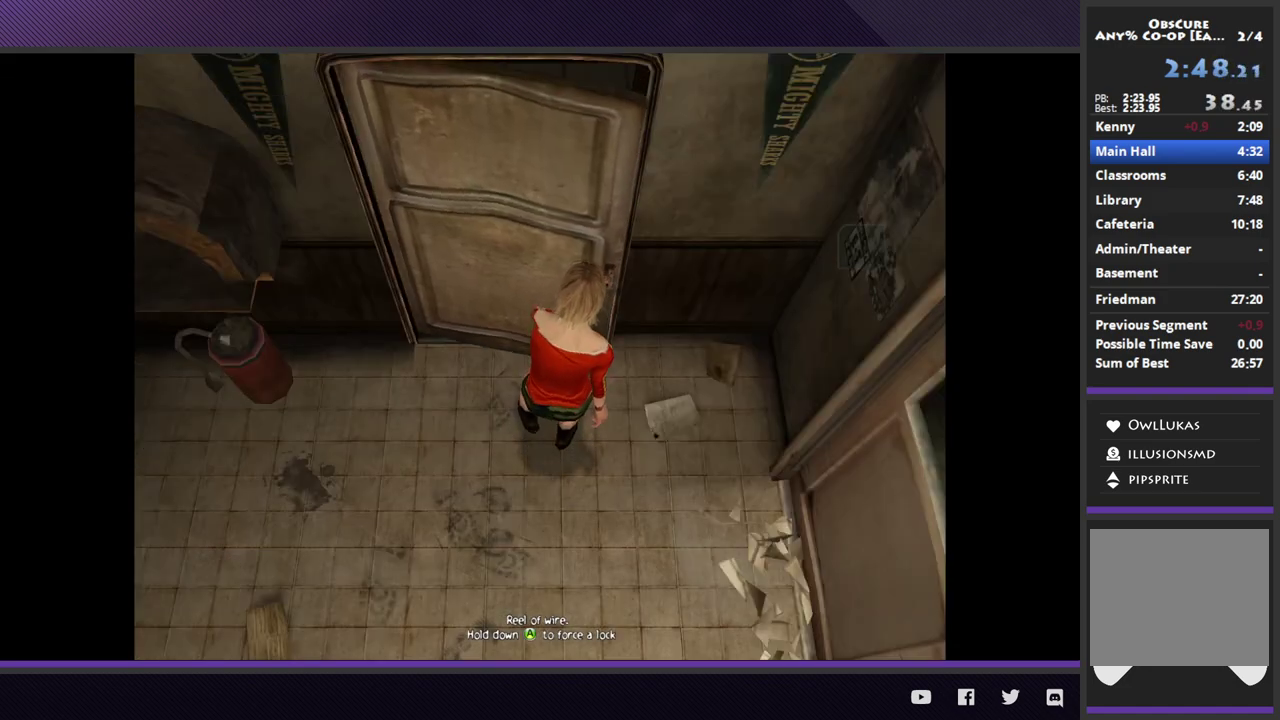
{"buttons": [], "left_stick": "down-left", "right_stick": "center", "events": []}
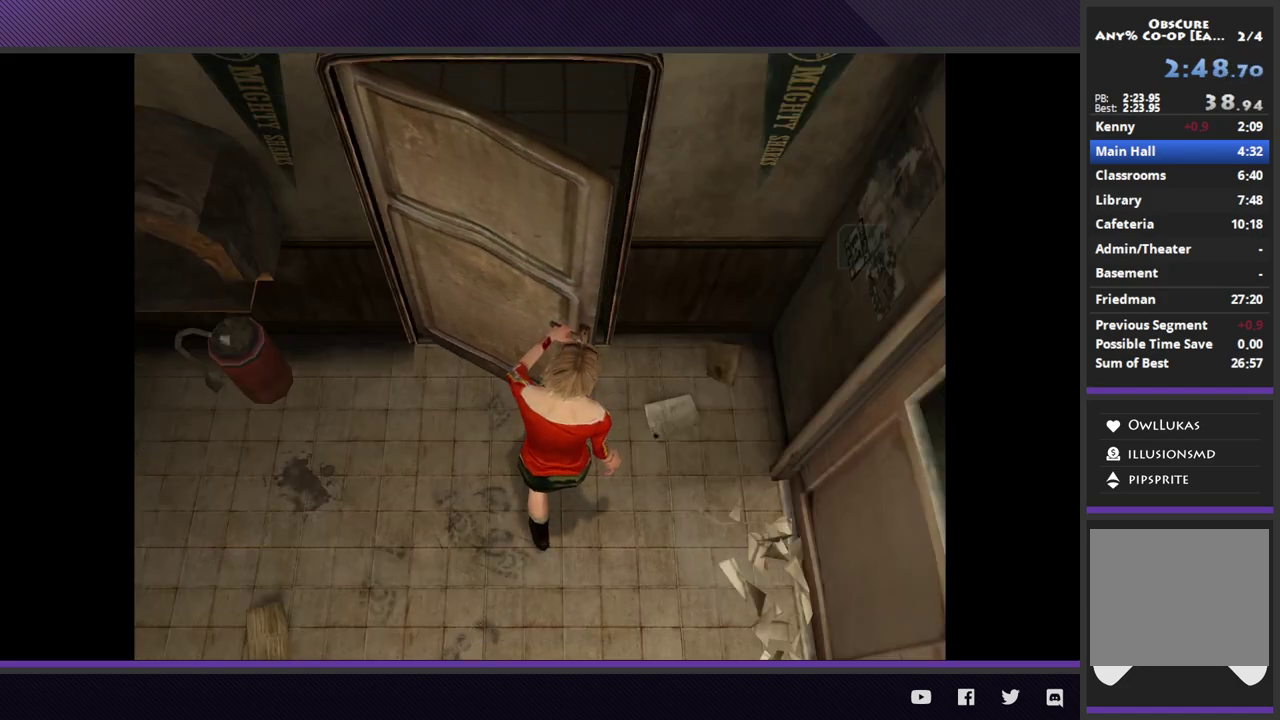
{"buttons": [], "left_stick": "down-left", "right_stick": "center", "events": []}
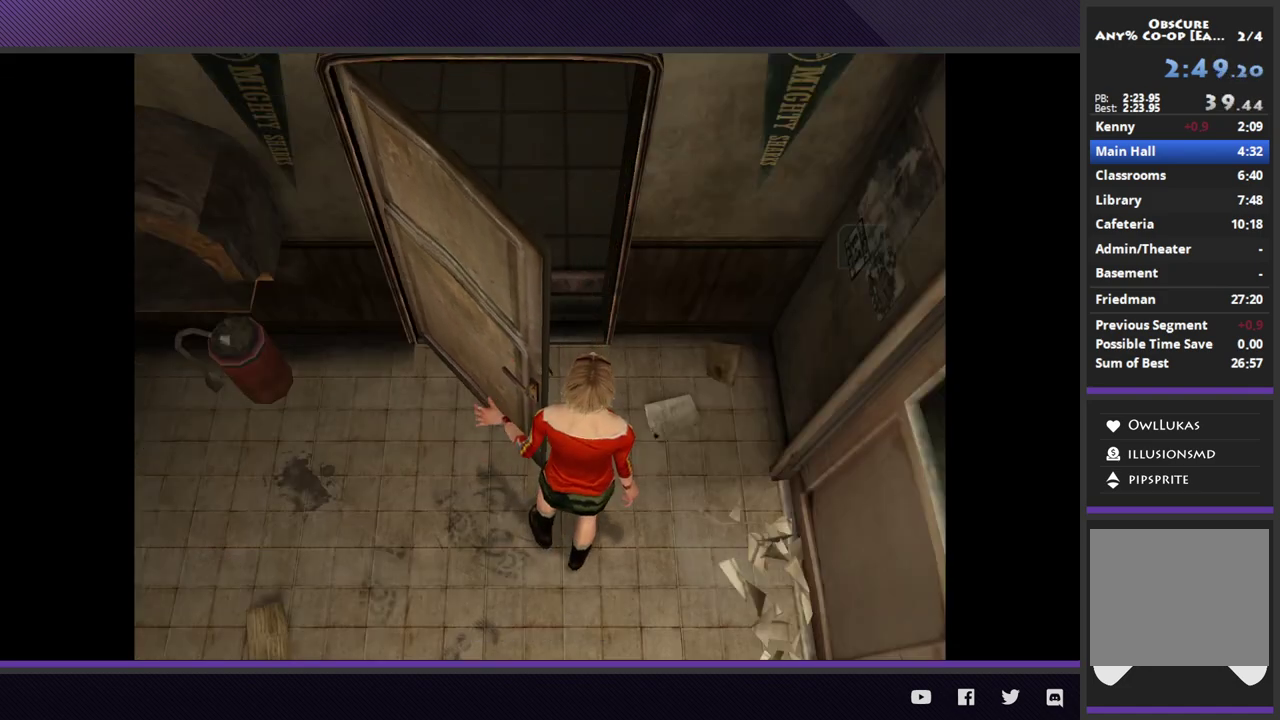
{"buttons": [], "left_stick": "down-left", "right_stick": "center", "events": []}
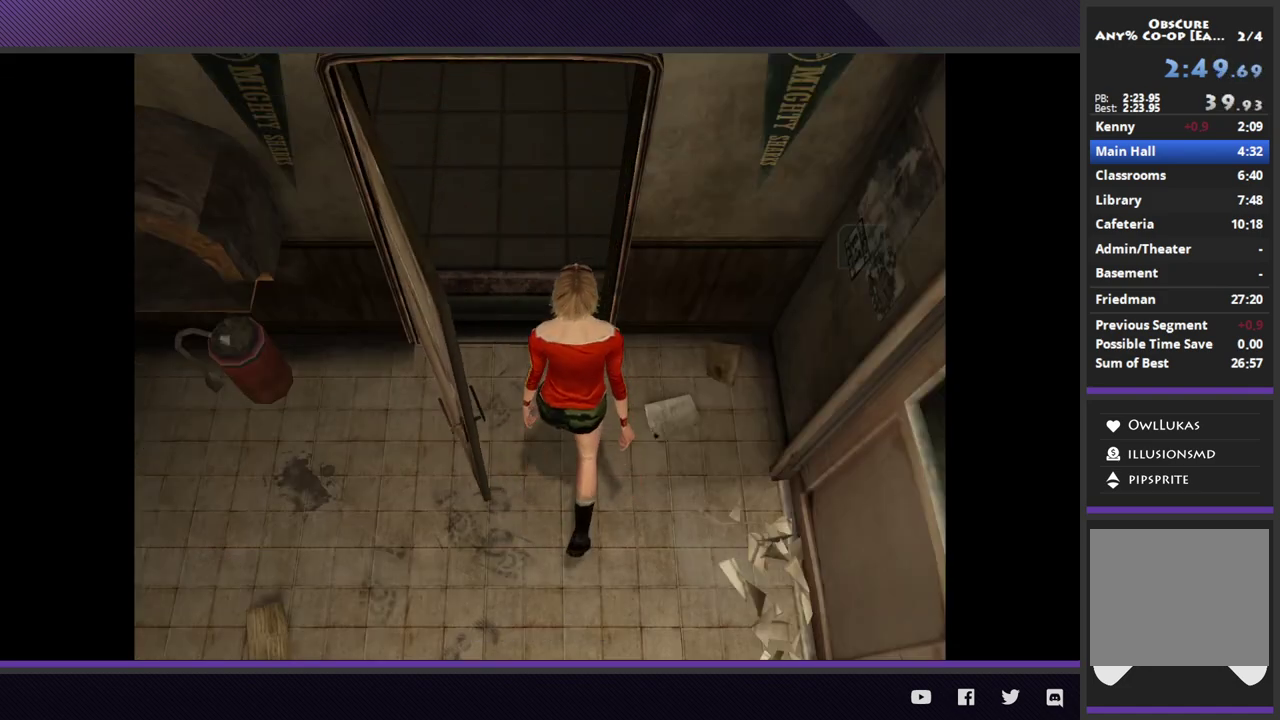
{"buttons": [], "left_stick": "down-left", "right_stick": "center", "events": []}
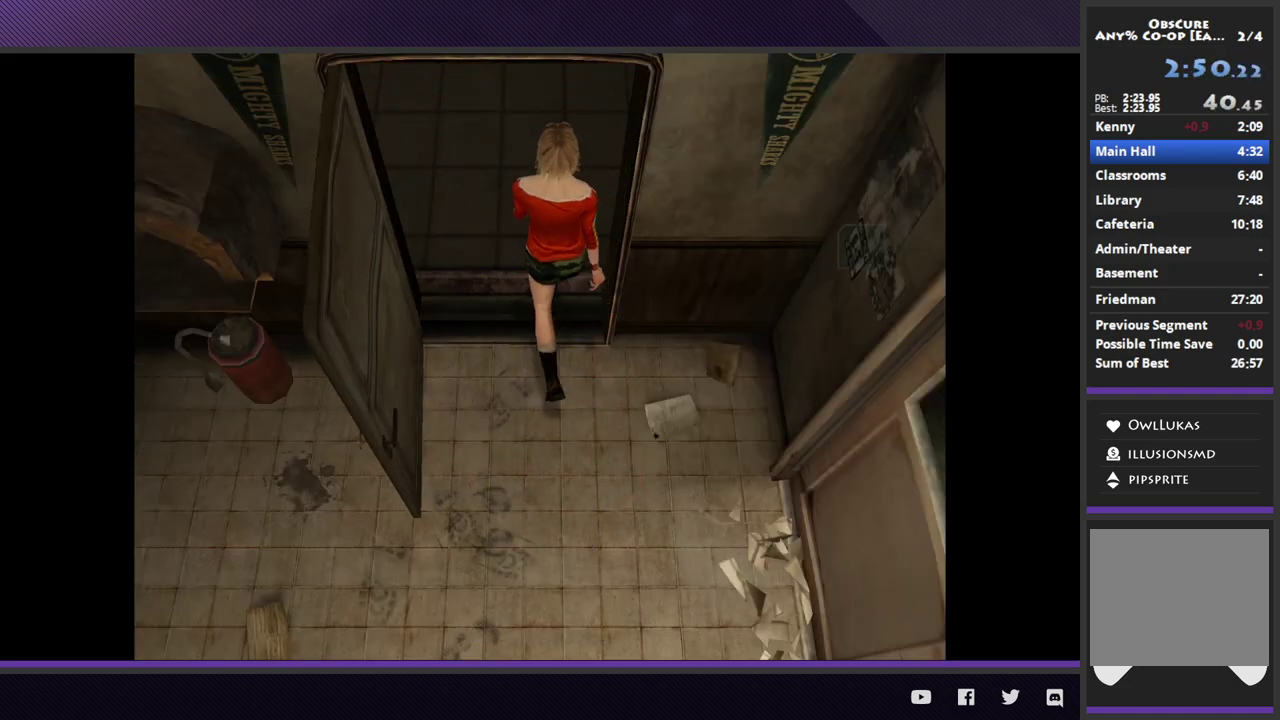
{"buttons": [], "left_stick": "down-left", "right_stick": "center", "events": []}
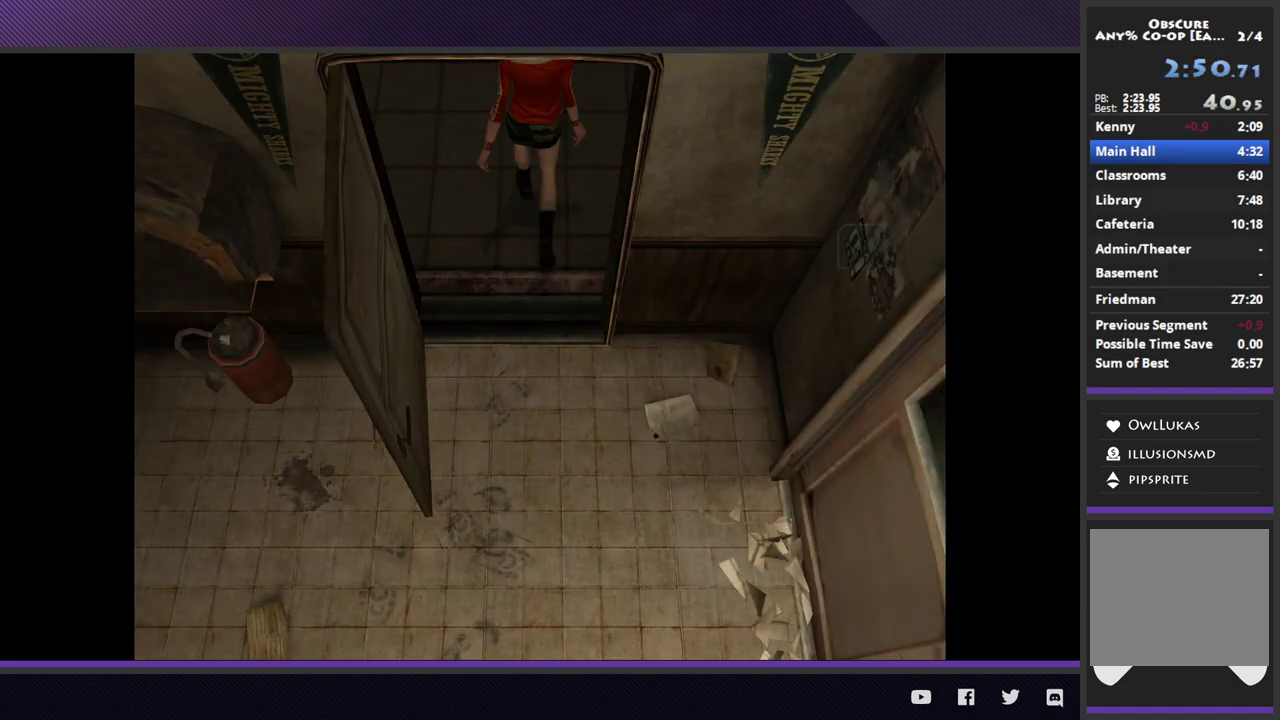
{"buttons": [], "left_stick": "down-left", "right_stick": "center", "events": []}
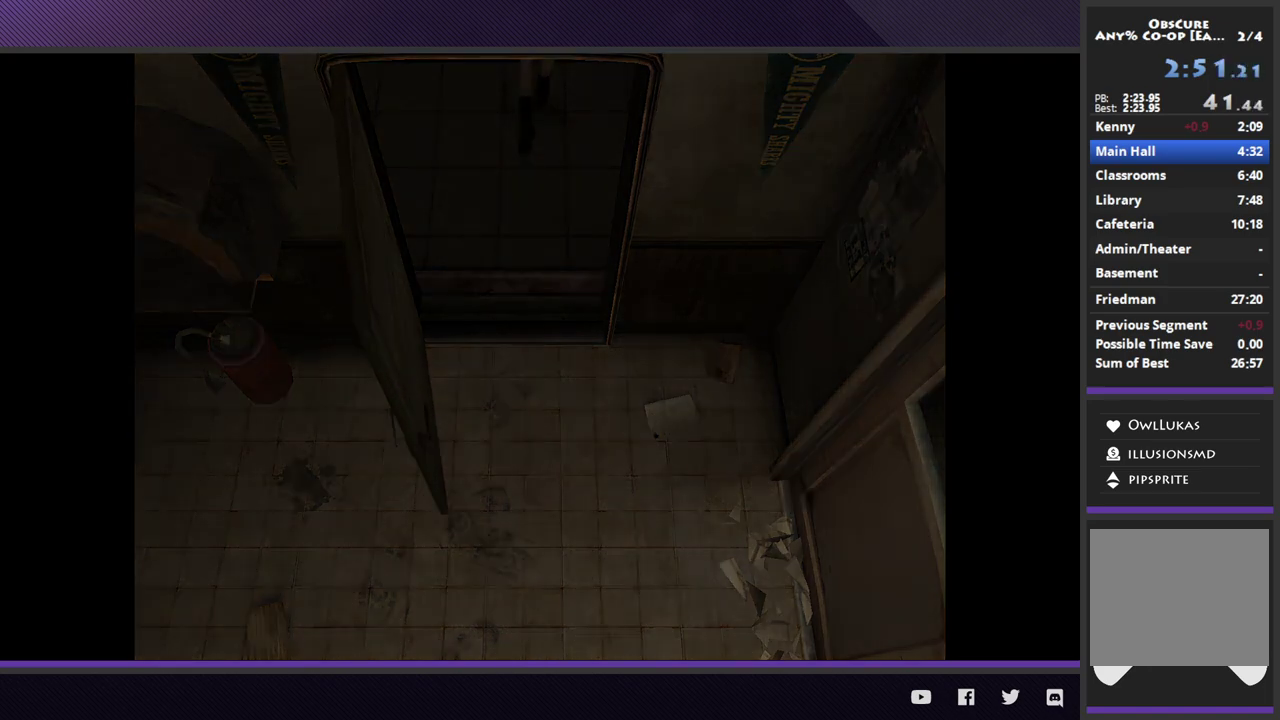
{"buttons": [], "left_stick": "down-left", "right_stick": "center", "events": []}